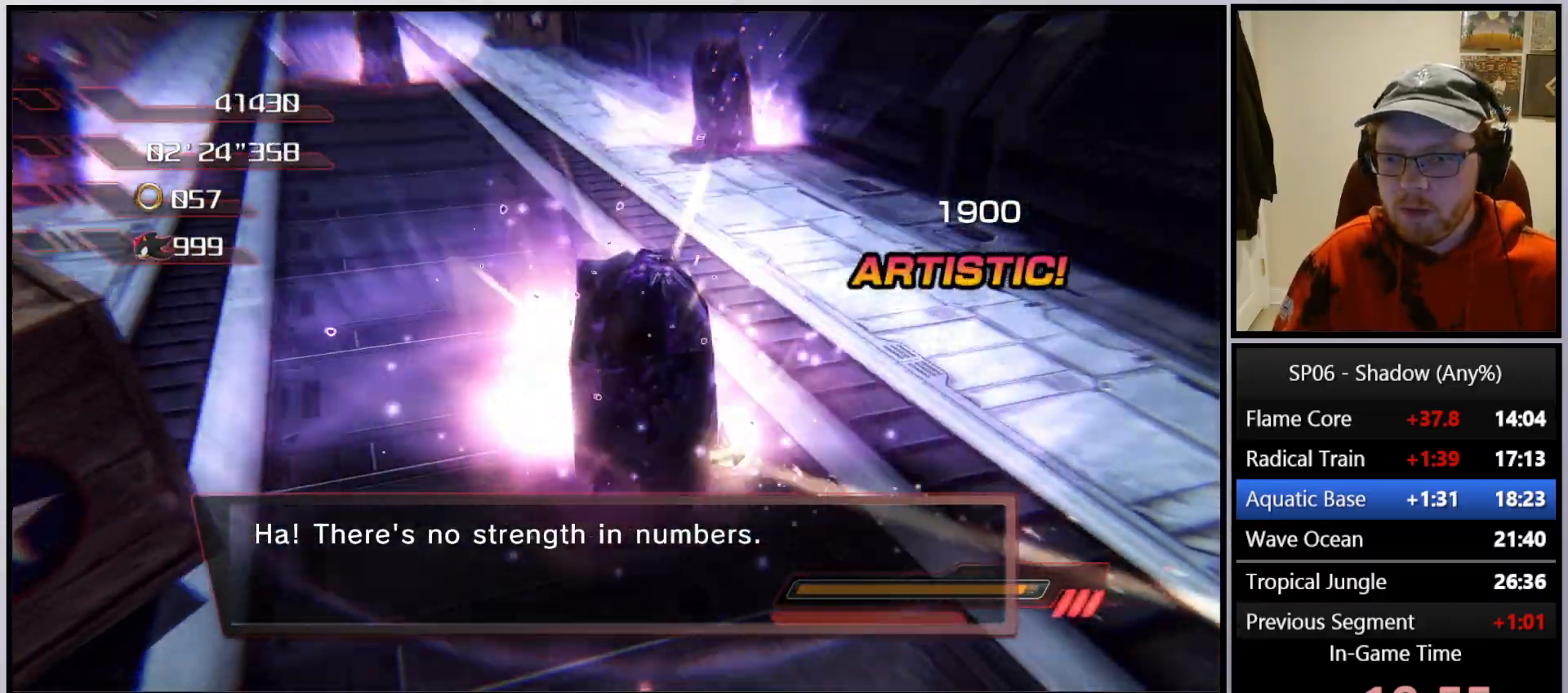
Gameplay with a controller (Xbox layout); each line is a JSON object with the inputs held at the frame after it. "events" lists button and stick changes between this image and that frame as [ms after this image, input, new state], when the widget could be followed in between. Not read: L3.
{"buttons": ["A"], "left_stick": "up-right", "right_stick": "center", "events": [[300, "X", "up"], [333, "A", "down"], [433, "A", "up"], [467, "A", "down"]]}
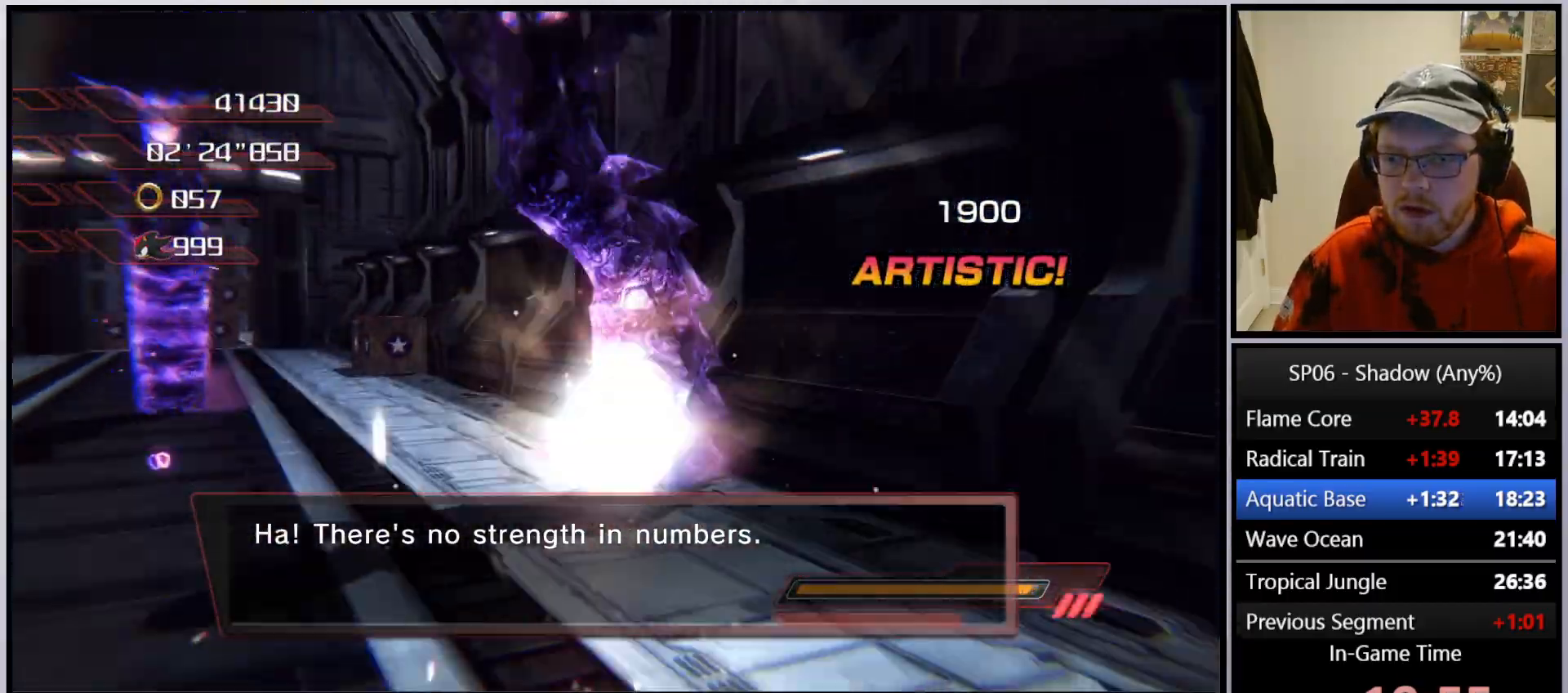
{"buttons": ["A"], "left_stick": "down-left", "right_stick": "center", "events": [[50, "A", "up"], [50, "left_stick", "left"], [217, "left_stick", "down-left"], [467, "A", "down"]]}
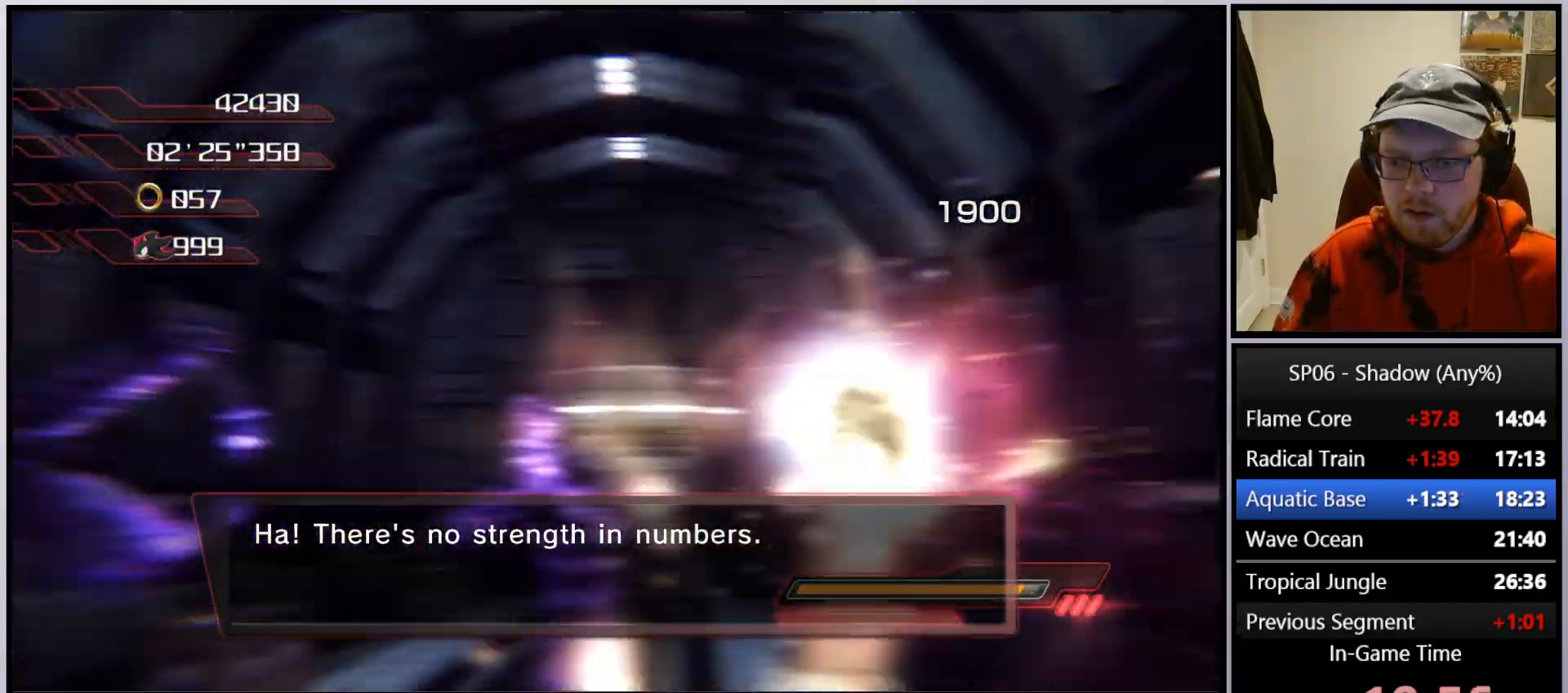
{"buttons": [], "left_stick": "up-right", "right_stick": "center", "events": [[33, "A", "up"], [167, "left_stick", "down-right"], [183, "right_stick", "left"], [217, "left_stick", "right"], [350, "left_stick", "up-right"], [467, "right_stick", "center"]]}
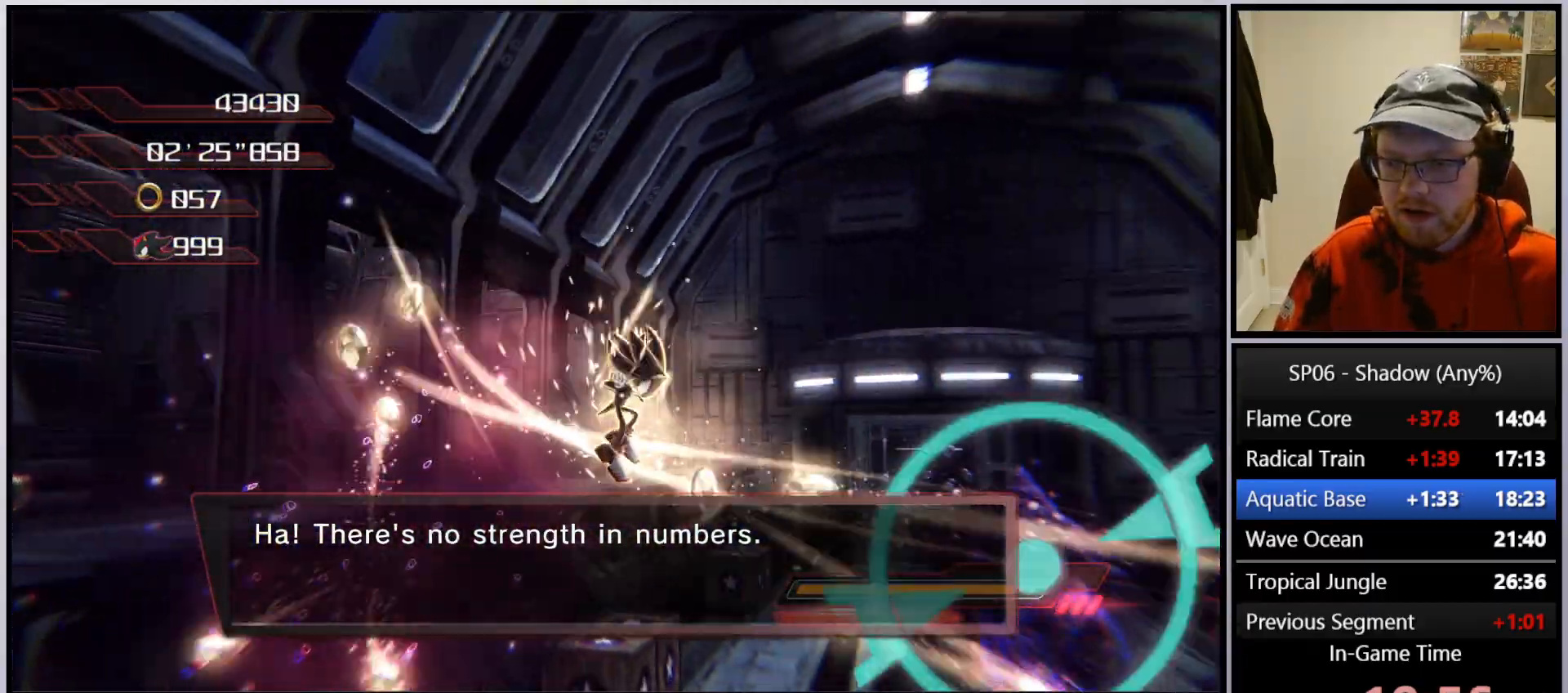
{"buttons": [], "left_stick": "up-right", "right_stick": "left", "events": [[83, "A", "down"], [183, "left_stick", "right"], [217, "A", "up"], [383, "right_stick", "left"], [467, "left_stick", "up-right"]]}
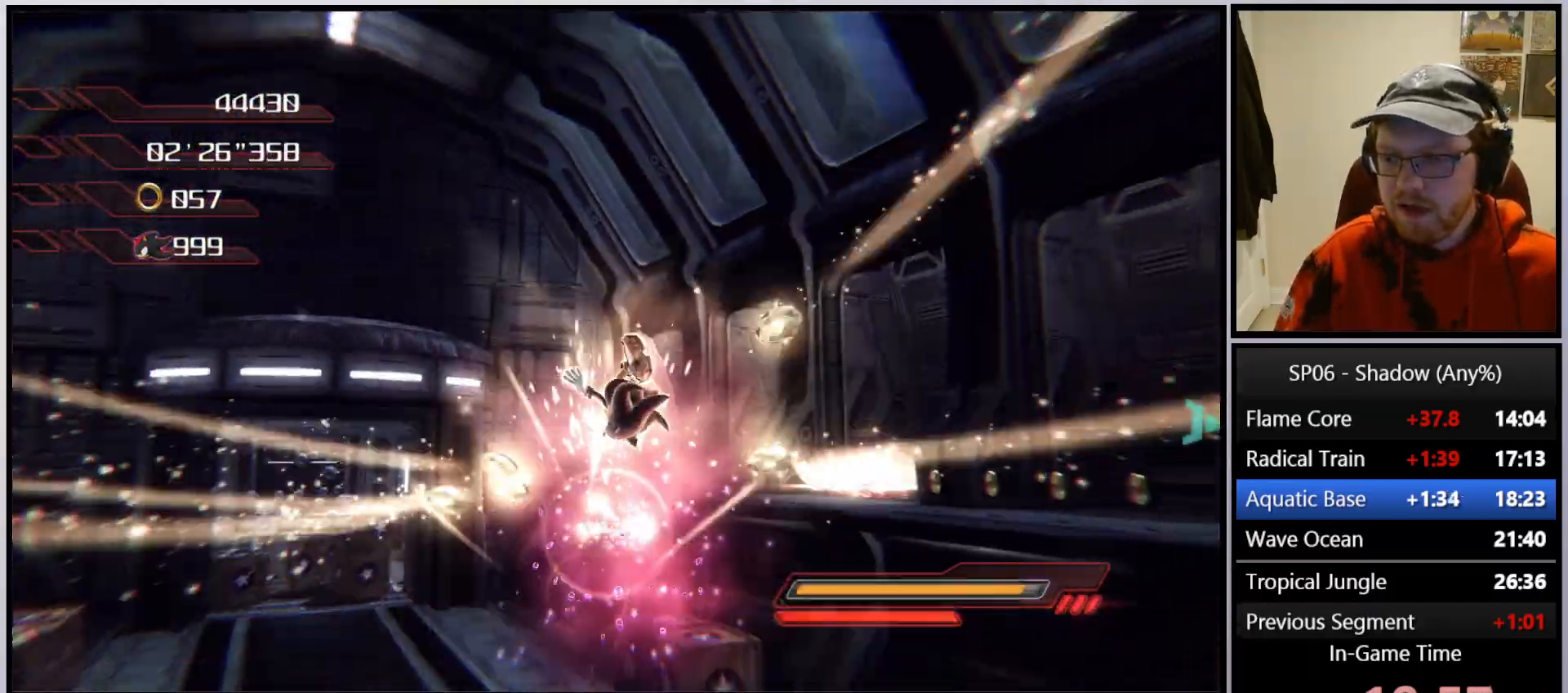
{"buttons": [], "left_stick": "left", "right_stick": "right", "events": [[50, "right_stick", "center"], [133, "A", "down"], [233, "A", "up"], [250, "left_stick", "up-left"], [350, "left_stick", "left"], [383, "right_stick", "right"]]}
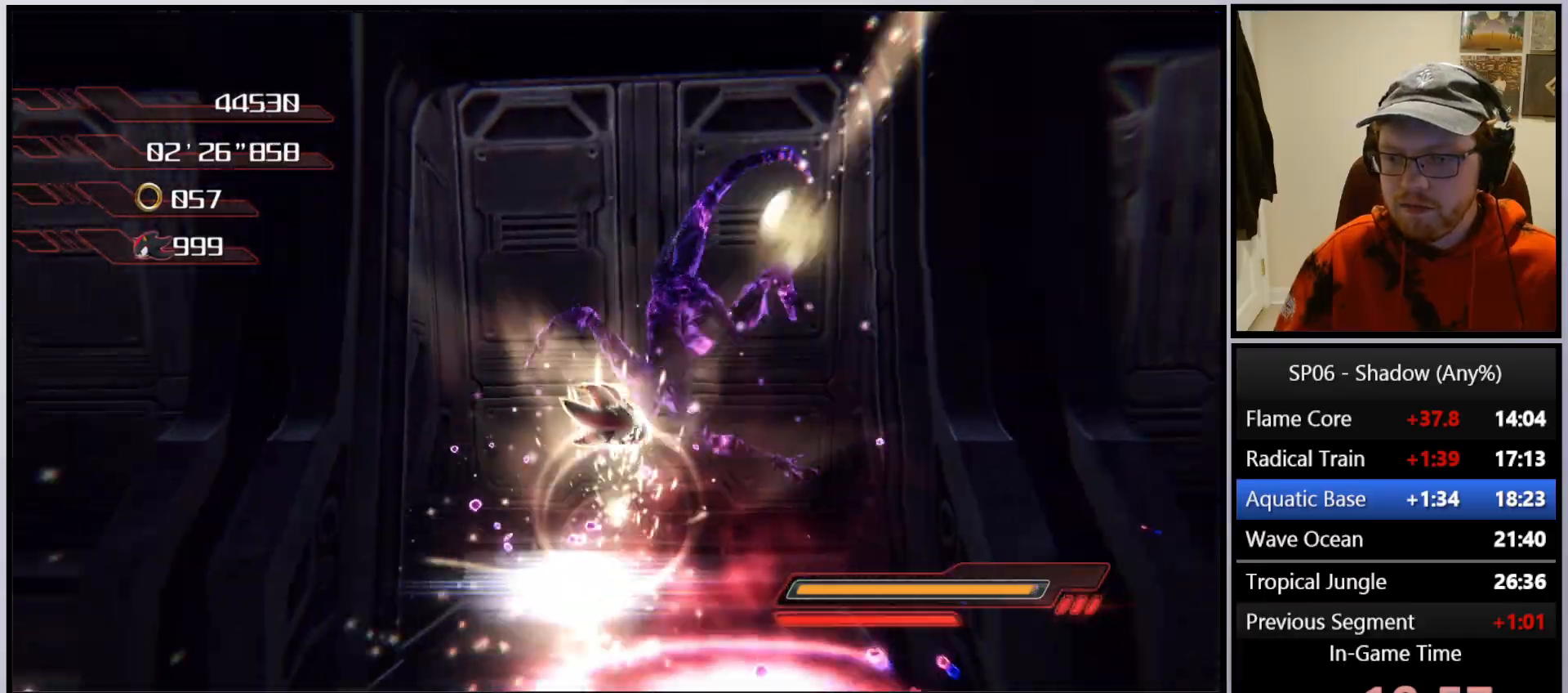
{"buttons": [], "left_stick": "up", "right_stick": "center", "events": [[133, "right_stick", "center"], [167, "A", "down"], [250, "left_stick", "up"], [283, "A", "up"]]}
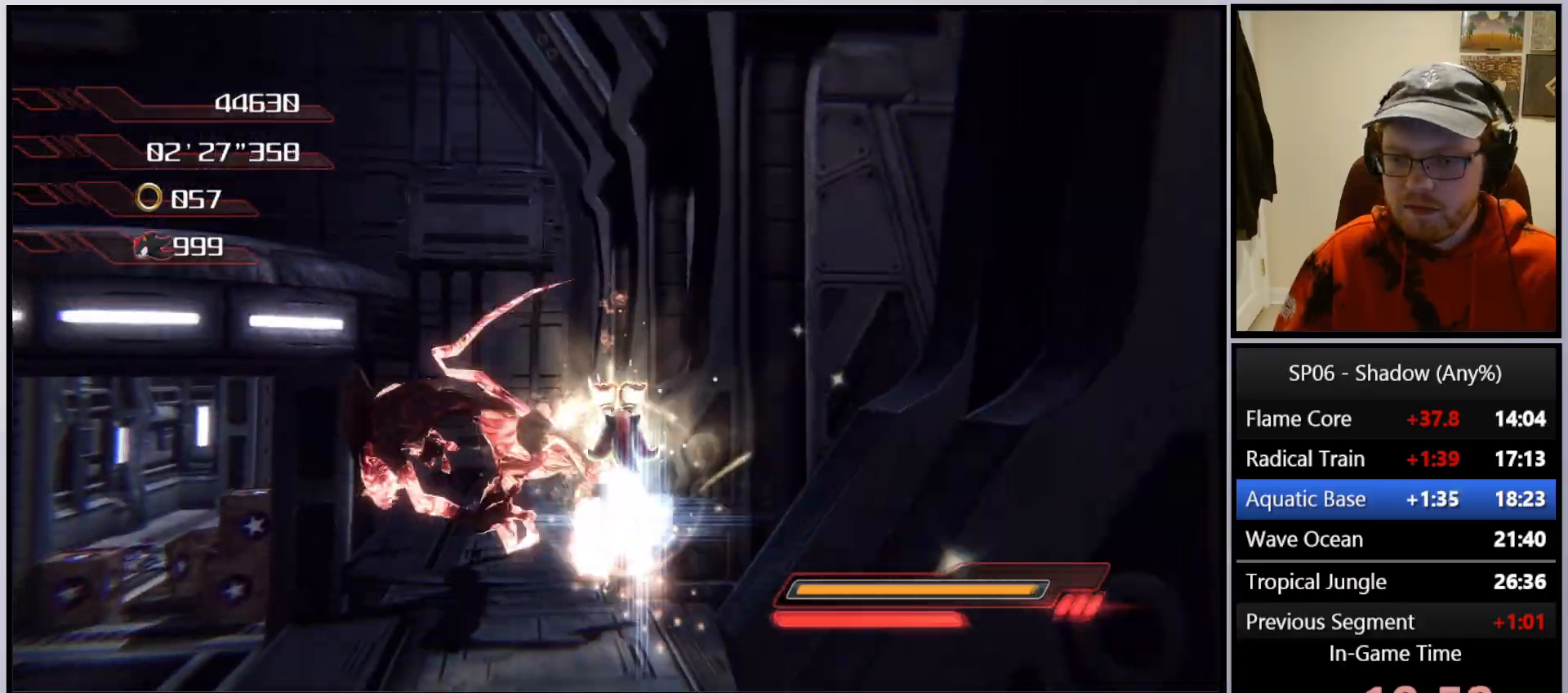
{"buttons": [], "left_stick": "up-left", "right_stick": "center", "events": [[200, "left_stick", "left"], [250, "A", "down"], [417, "A", "up"], [467, "left_stick", "up-left"]]}
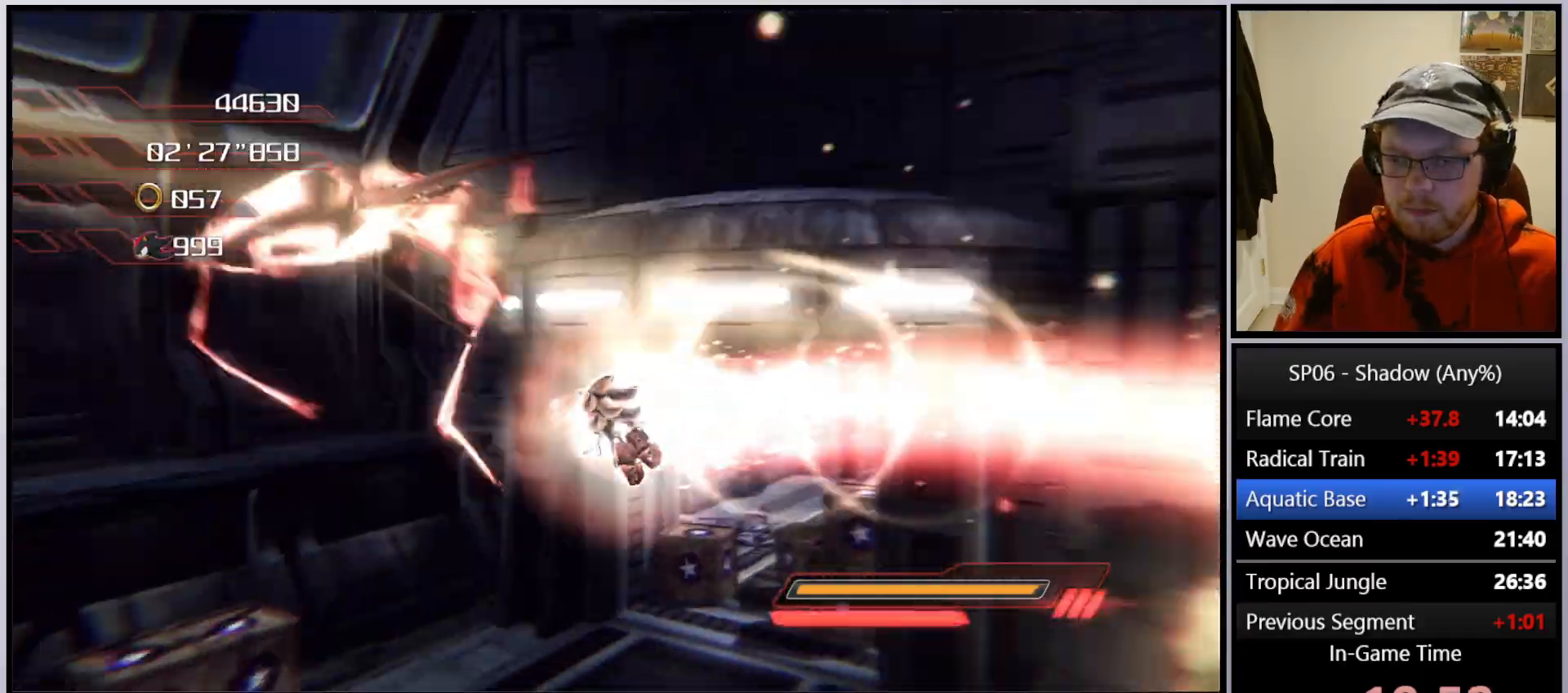
{"buttons": [], "left_stick": "up-left", "right_stick": "up-right", "events": [[133, "X", "down"], [217, "X", "up"], [250, "X", "down"], [333, "X", "up"], [500, "right_stick", "up-right"]]}
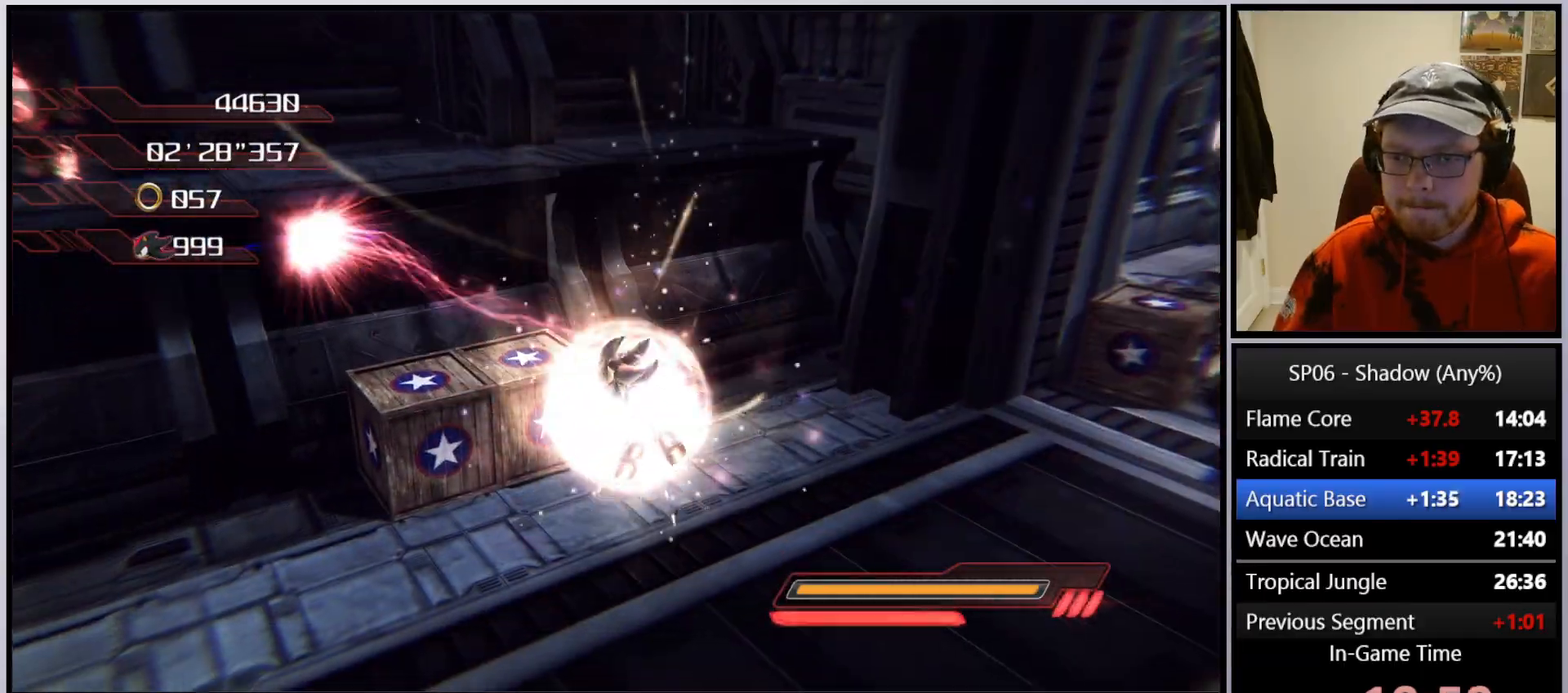
{"buttons": [], "left_stick": "up-left", "right_stick": "center", "events": [[233, "right_stick", "center"], [267, "A", "down"], [467, "A", "up"]]}
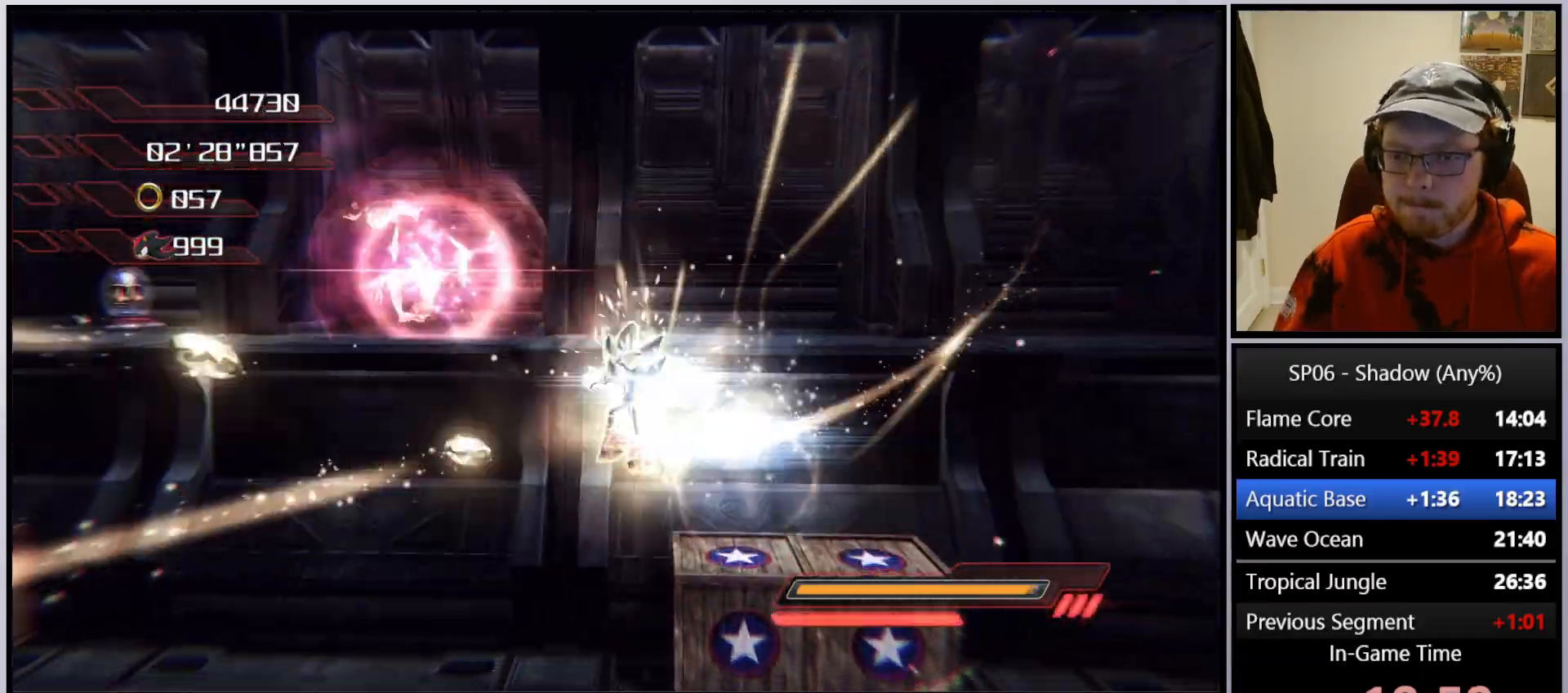
{"buttons": ["A"], "left_stick": "up-left", "right_stick": "center", "events": [[83, "right_stick", "right"], [267, "right_stick", "up-right"], [433, "right_stick", "center"], [500, "A", "down"]]}
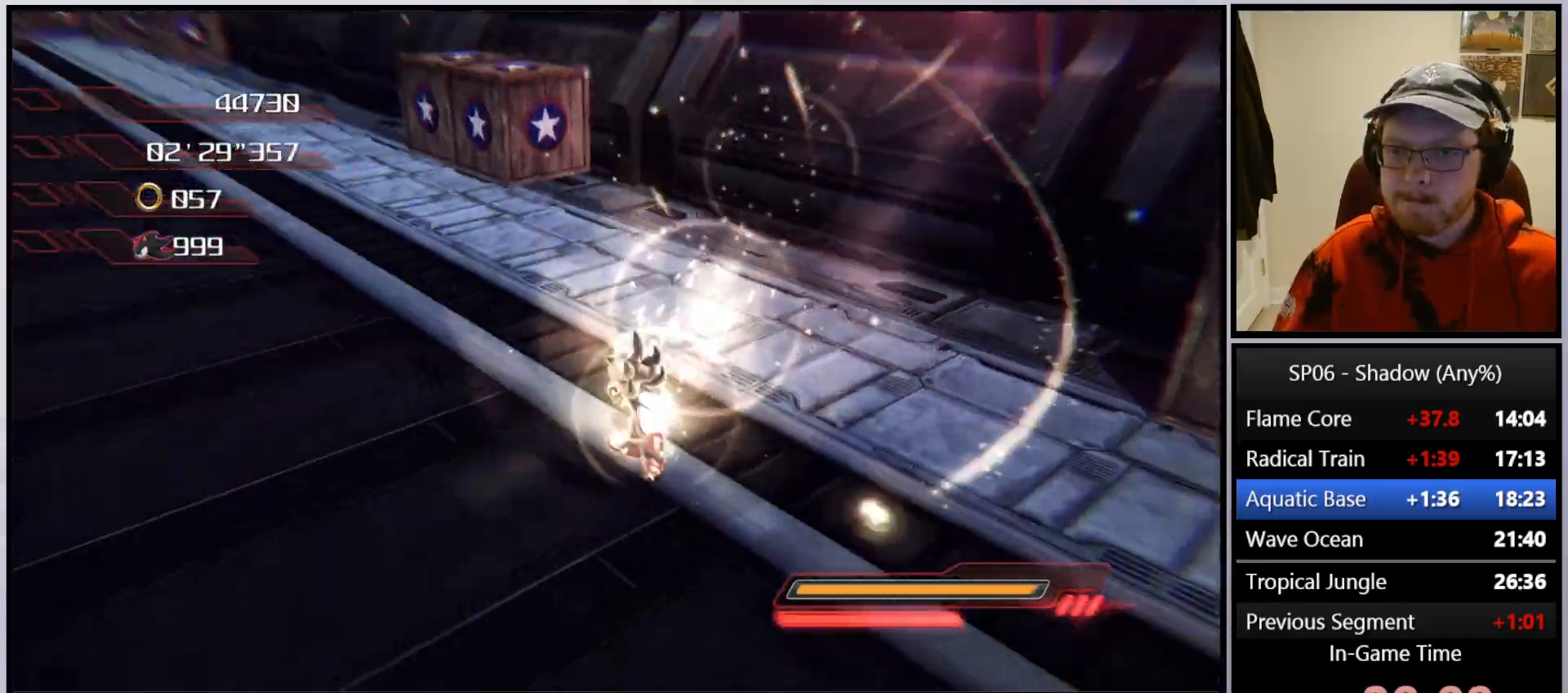
{"buttons": ["A"], "left_stick": "up", "right_stick": "center", "events": [[50, "left_stick", "up"], [250, "left_stick", "up-left"], [500, "left_stick", "up"]]}
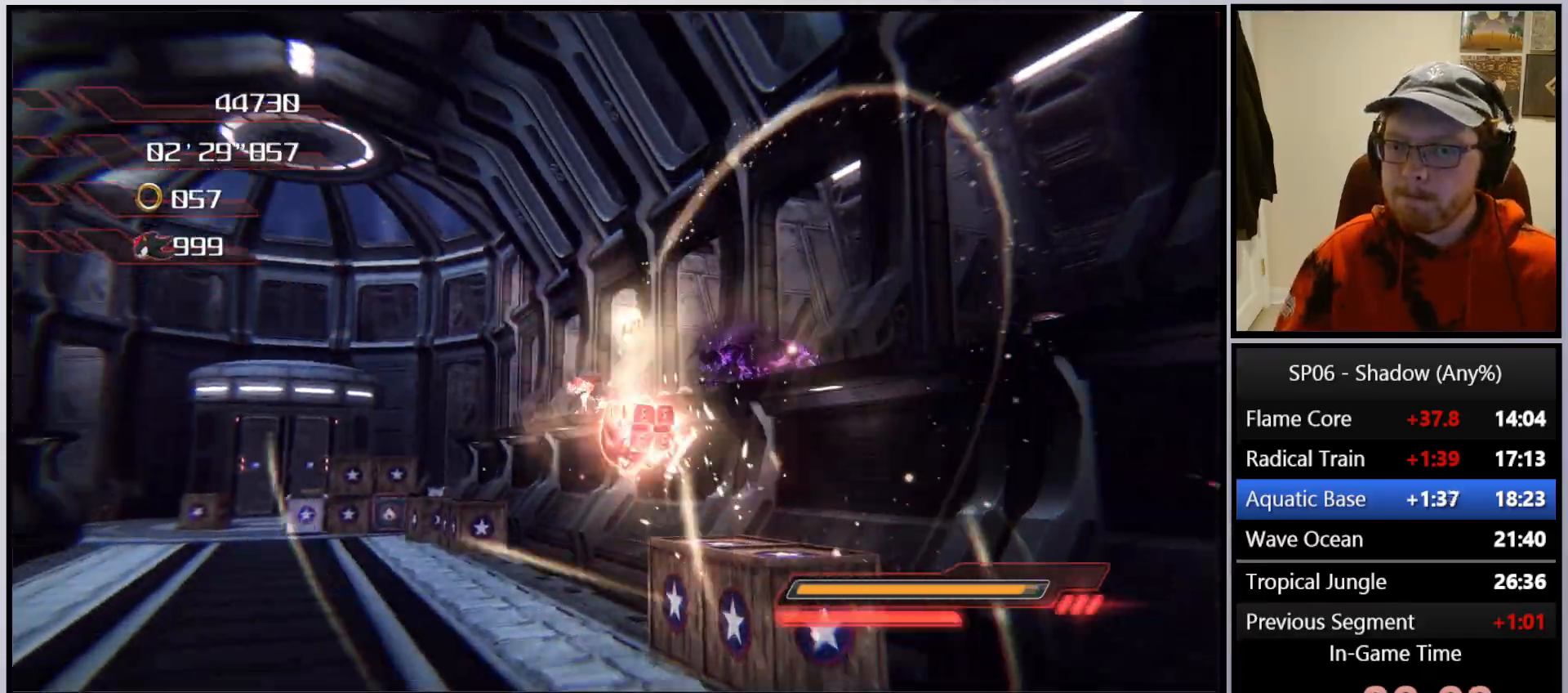
{"buttons": [], "left_stick": "up-left", "right_stick": "center", "events": [[117, "left_stick", "up-right"], [217, "A", "up"], [300, "A", "down"], [350, "A", "up"], [417, "left_stick", "up-left"]]}
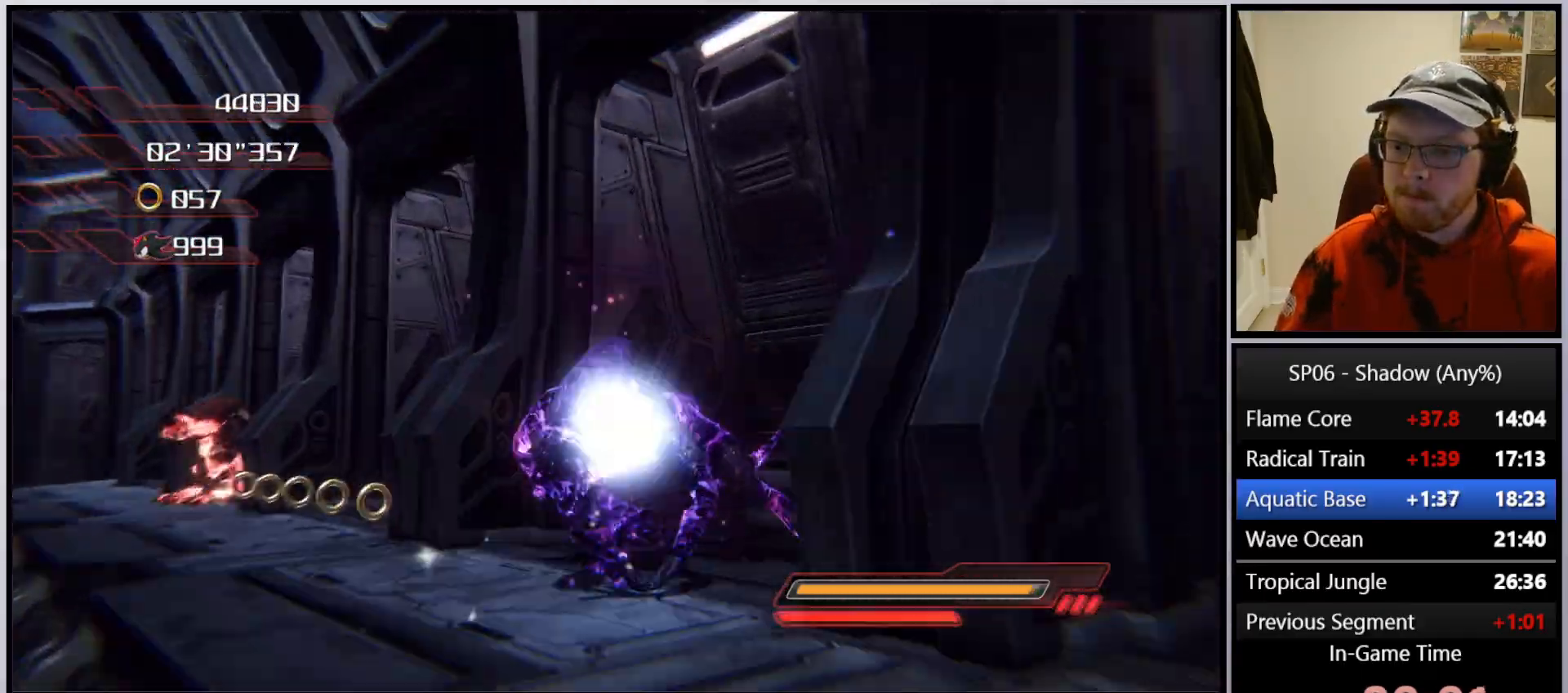
{"buttons": [], "left_stick": "up", "right_stick": "center", "events": [[17, "right_stick", "right"], [133, "right_stick", "center"], [300, "A", "down"], [300, "left_stick", "up"], [417, "A", "up"]]}
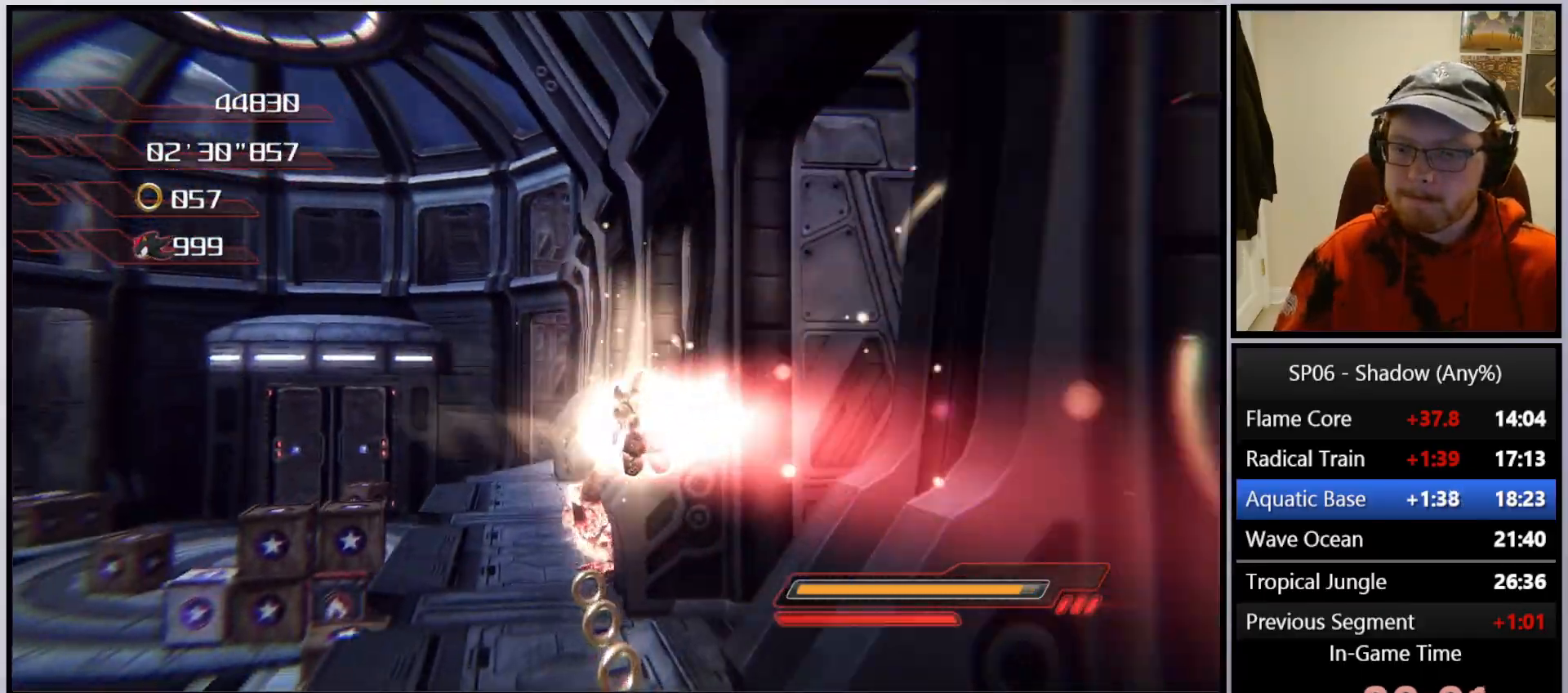
{"buttons": ["X"], "left_stick": "down-left", "right_stick": "center", "events": [[133, "right_stick", "right"], [317, "right_stick", "center"], [433, "left_stick", "down-left"], [500, "X", "down"]]}
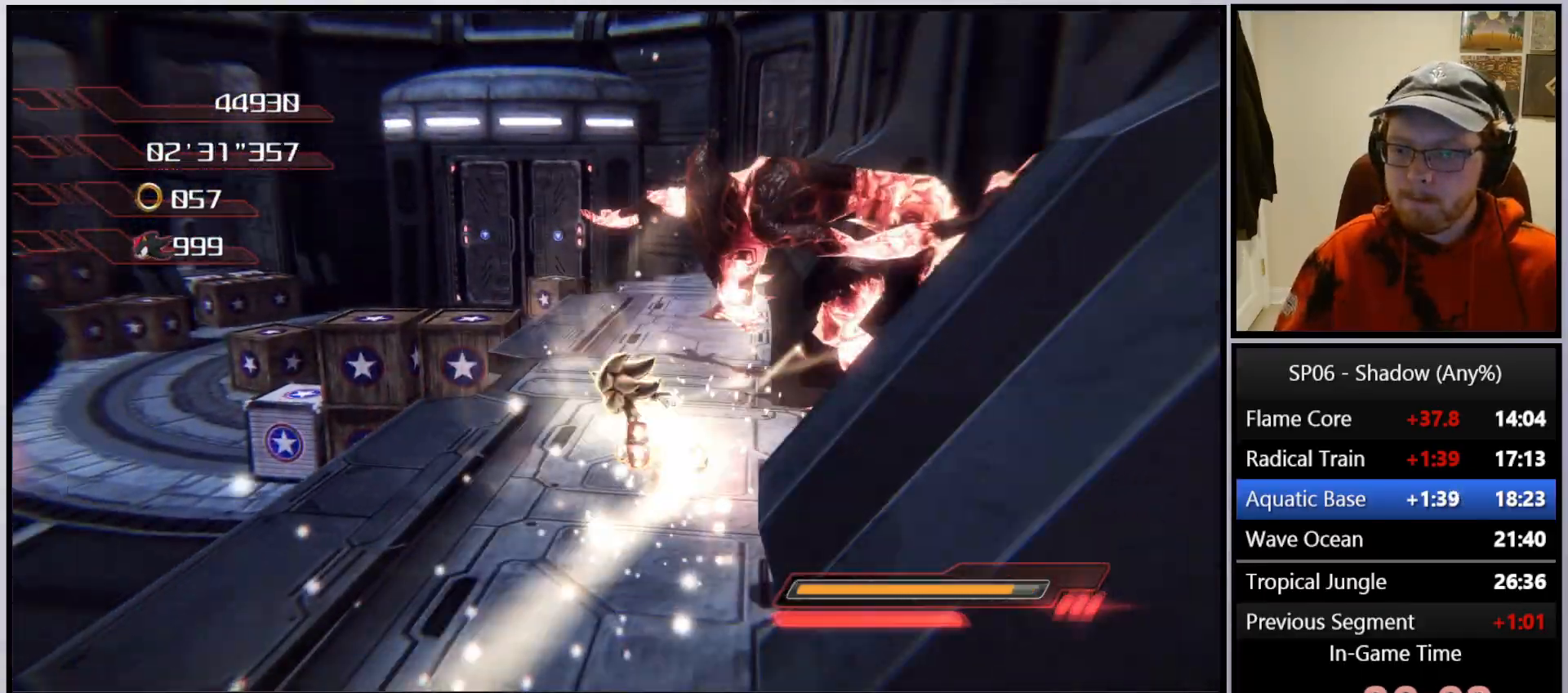
{"buttons": [], "left_stick": "up", "right_stick": "center", "events": [[83, "left_stick", "down"], [250, "X", "up"], [300, "A", "down"], [300, "left_stick", "left"], [417, "A", "up"], [467, "left_stick", "up"]]}
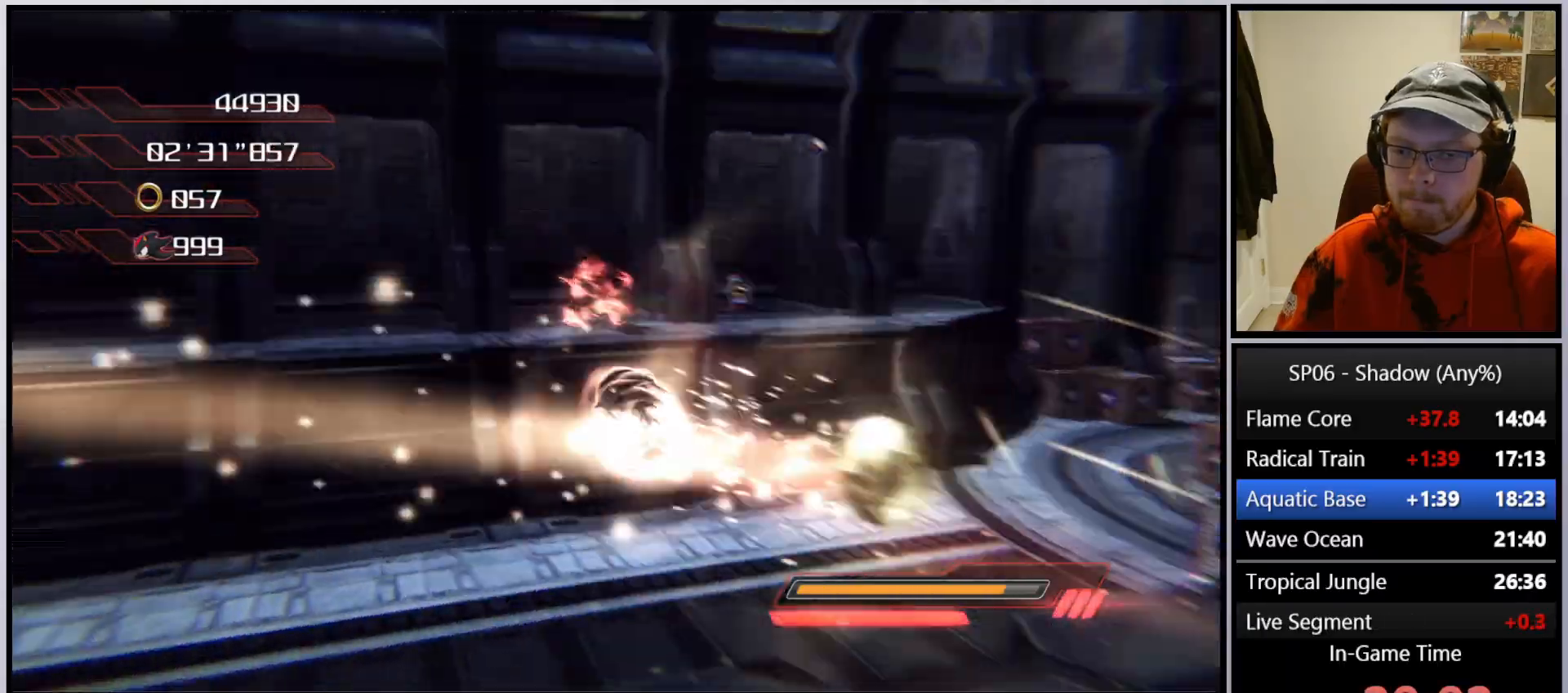
{"buttons": ["A"], "left_stick": "up-right", "right_stick": "center", "events": [[217, "left_stick", "up-right"], [467, "A", "down"]]}
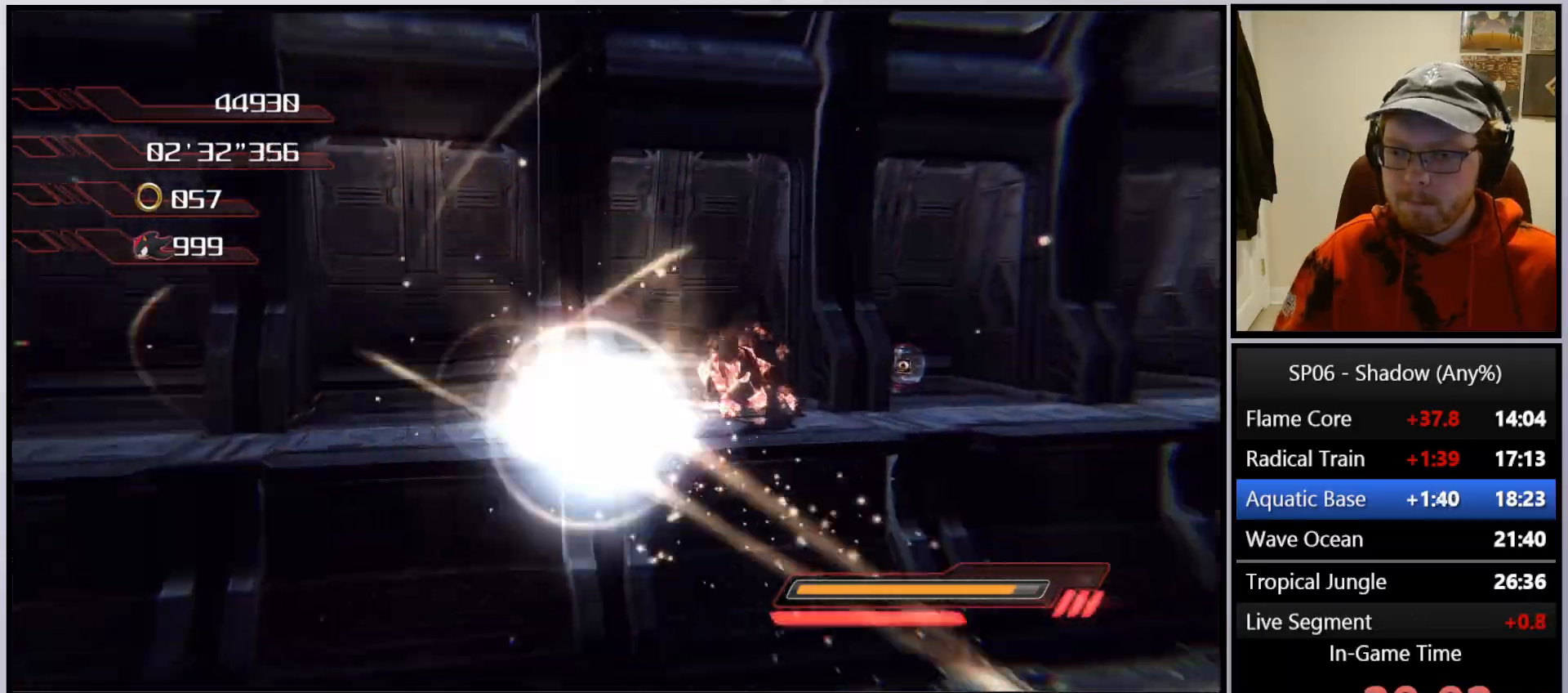
{"buttons": [], "left_stick": "right", "right_stick": "left", "events": [[50, "A", "up"], [100, "right_stick", "down-left"], [217, "left_stick", "right"], [250, "right_stick", "left"]]}
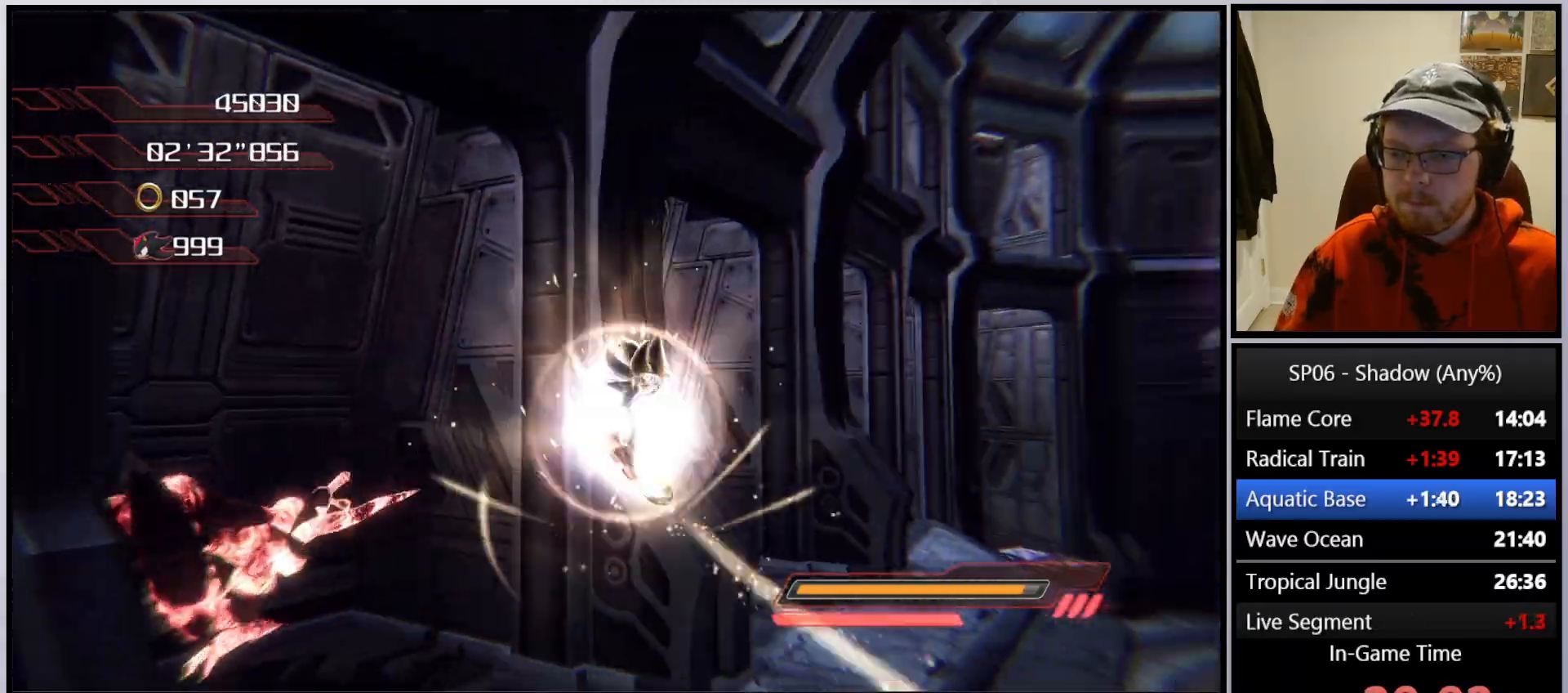
{"buttons": [], "left_stick": "up-left", "right_stick": "center", "events": [[167, "left_stick", "up-right"], [217, "right_stick", "center"], [267, "left_stick", "up"], [383, "left_stick", "up-left"]]}
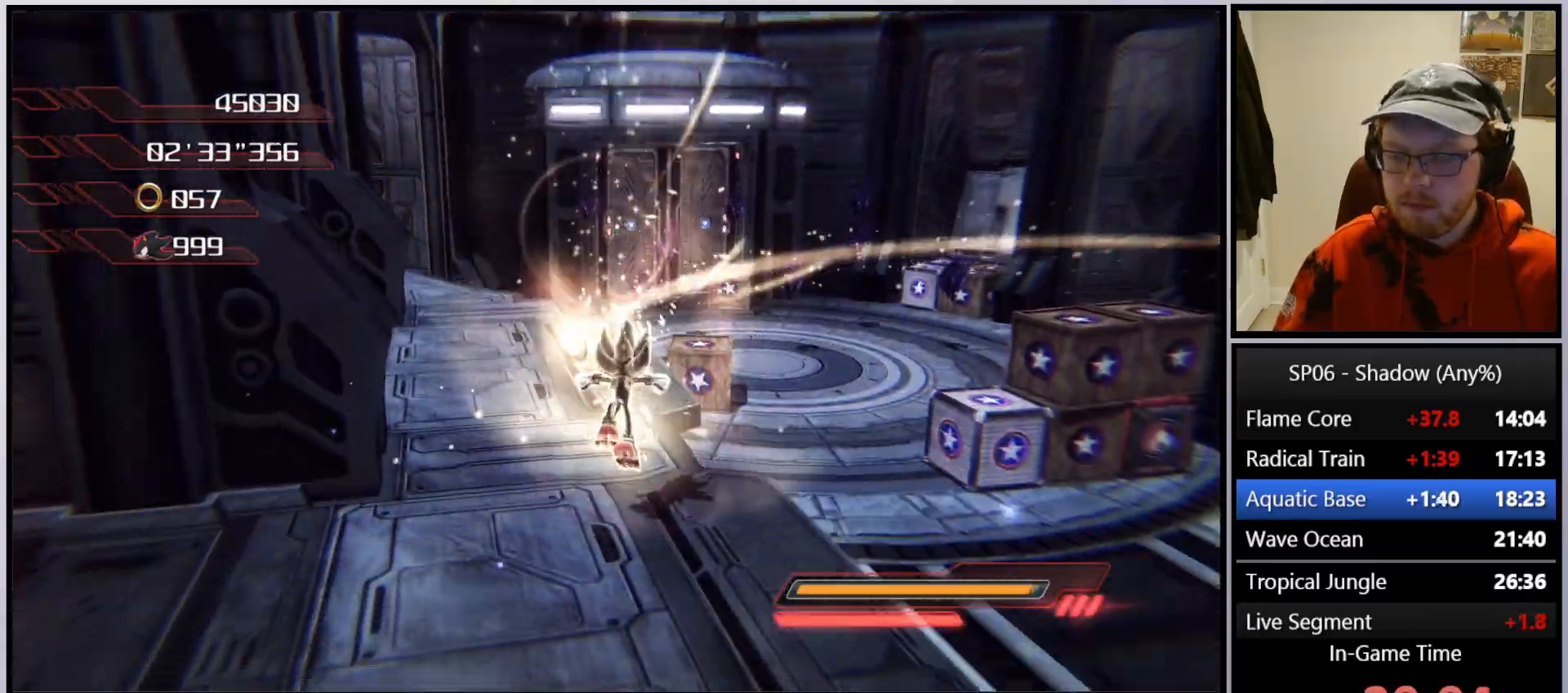
{"buttons": [], "left_stick": "up", "right_stick": "center", "events": [[83, "X", "down"], [383, "X", "up"], [383, "left_stick", "up"]]}
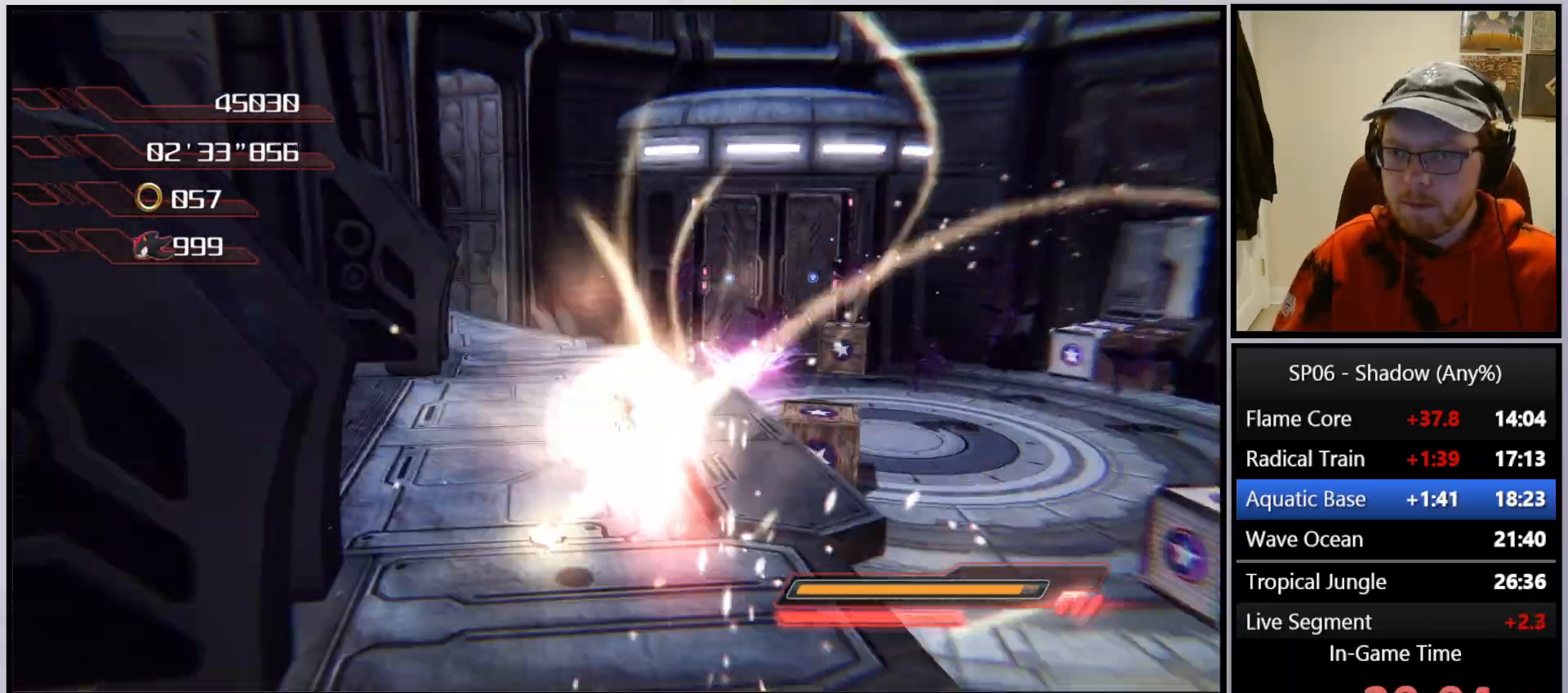
{"buttons": [], "left_stick": "up", "right_stick": "center", "events": [[133, "A", "down"], [133, "left_stick", "up-right"], [250, "A", "up"], [250, "right_stick", "down"], [467, "left_stick", "up"], [500, "right_stick", "center"]]}
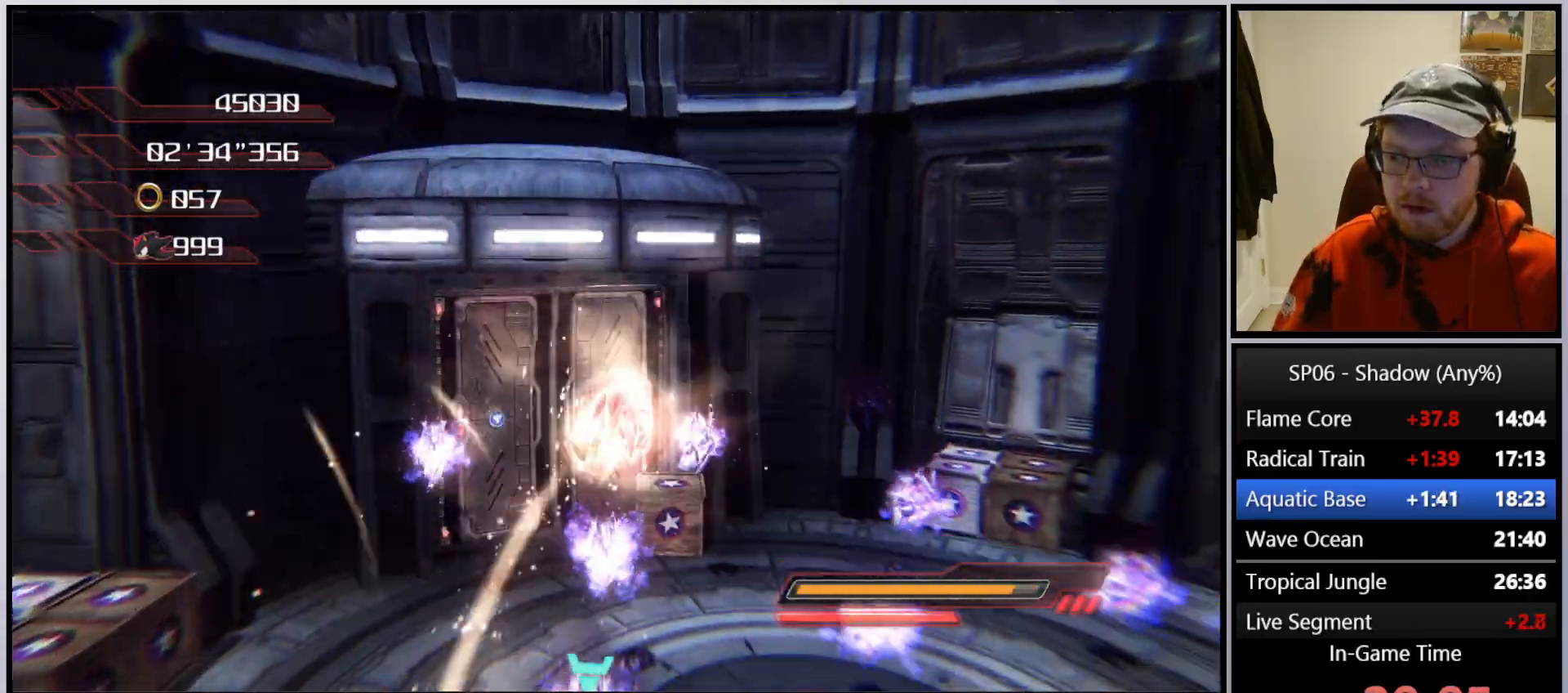
{"buttons": ["A"], "left_stick": "up", "right_stick": "center", "events": [[467, "A", "down"]]}
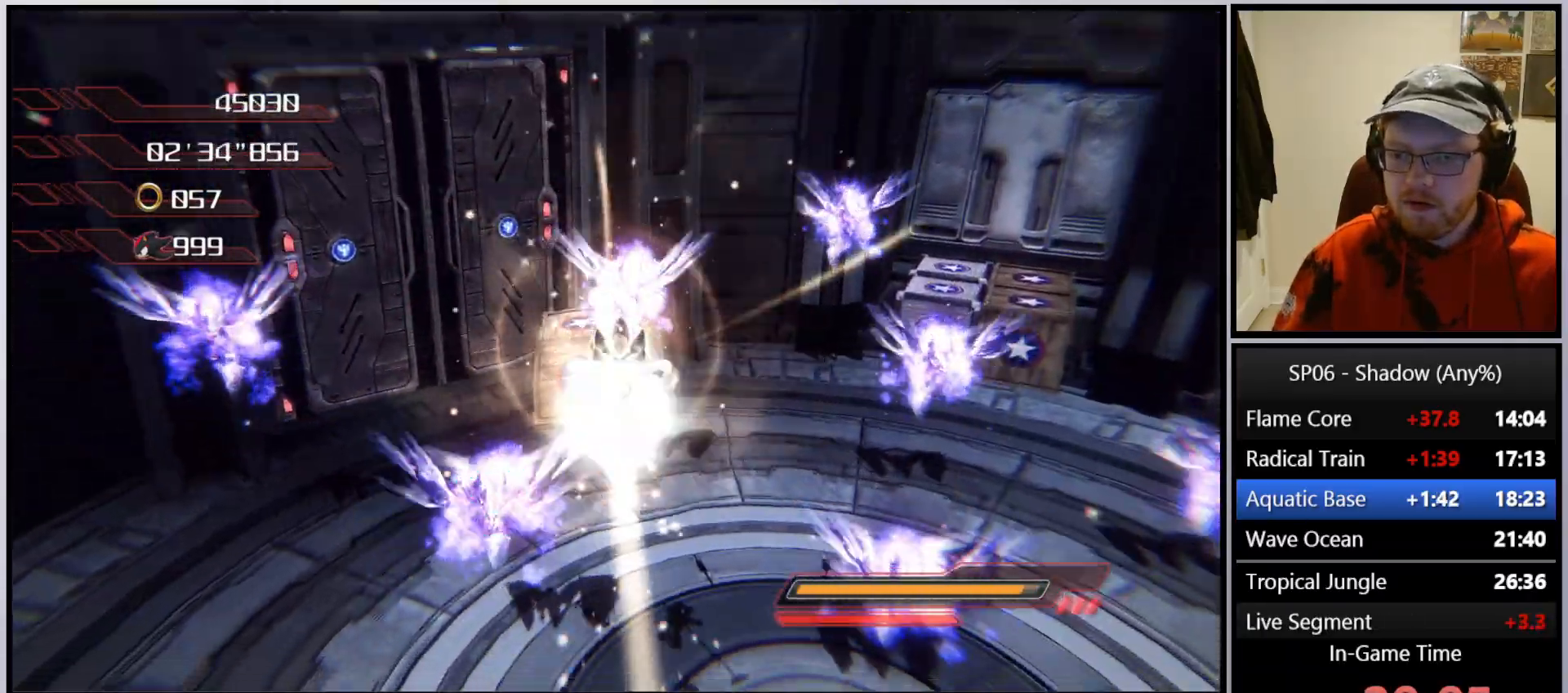
{"buttons": [], "left_stick": "up-right", "right_stick": "center", "events": [[50, "left_stick", "up-right"], [100, "A", "up"], [383, "A", "down"], [467, "A", "up"]]}
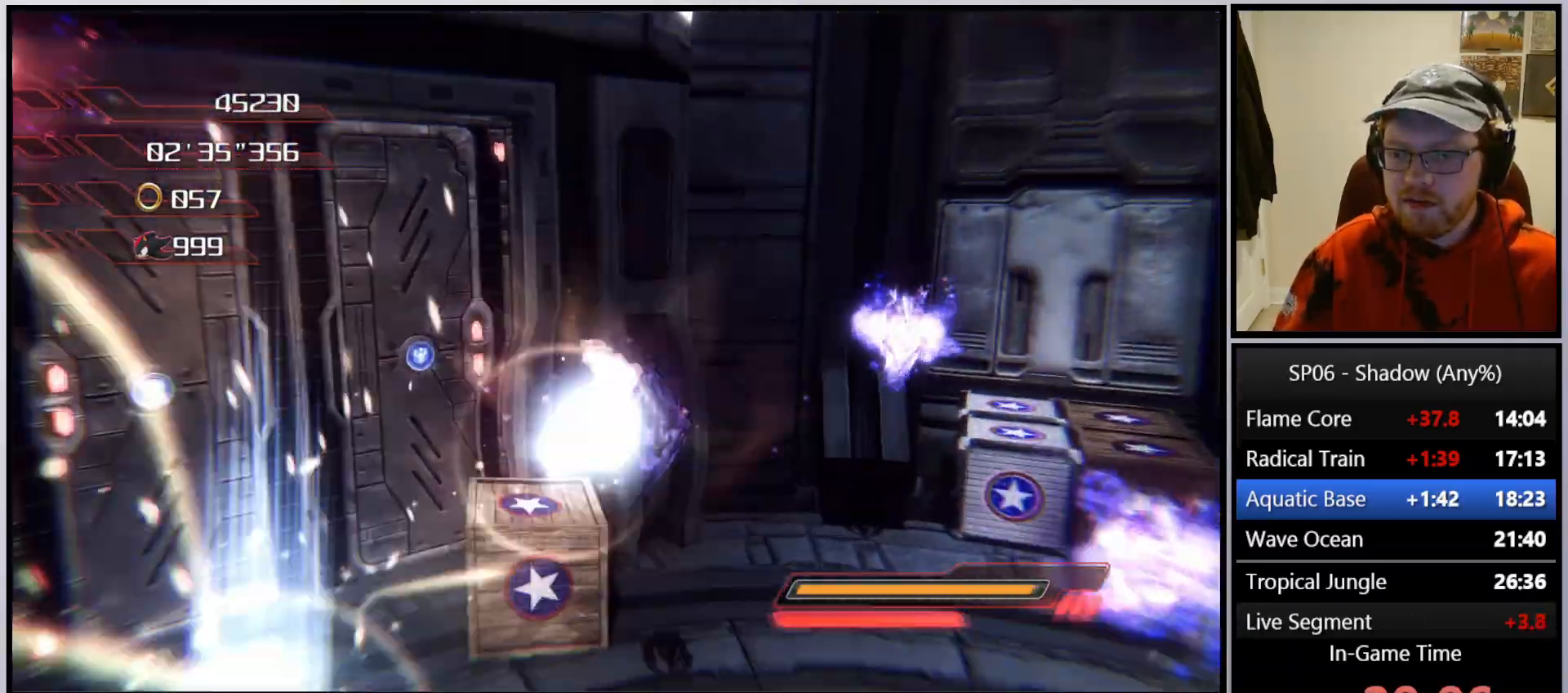
{"buttons": [], "left_stick": "up-right", "right_stick": "center", "events": [[100, "left_stick", "right"], [300, "X", "down"], [317, "left_stick", "up-right"], [417, "X", "up"]]}
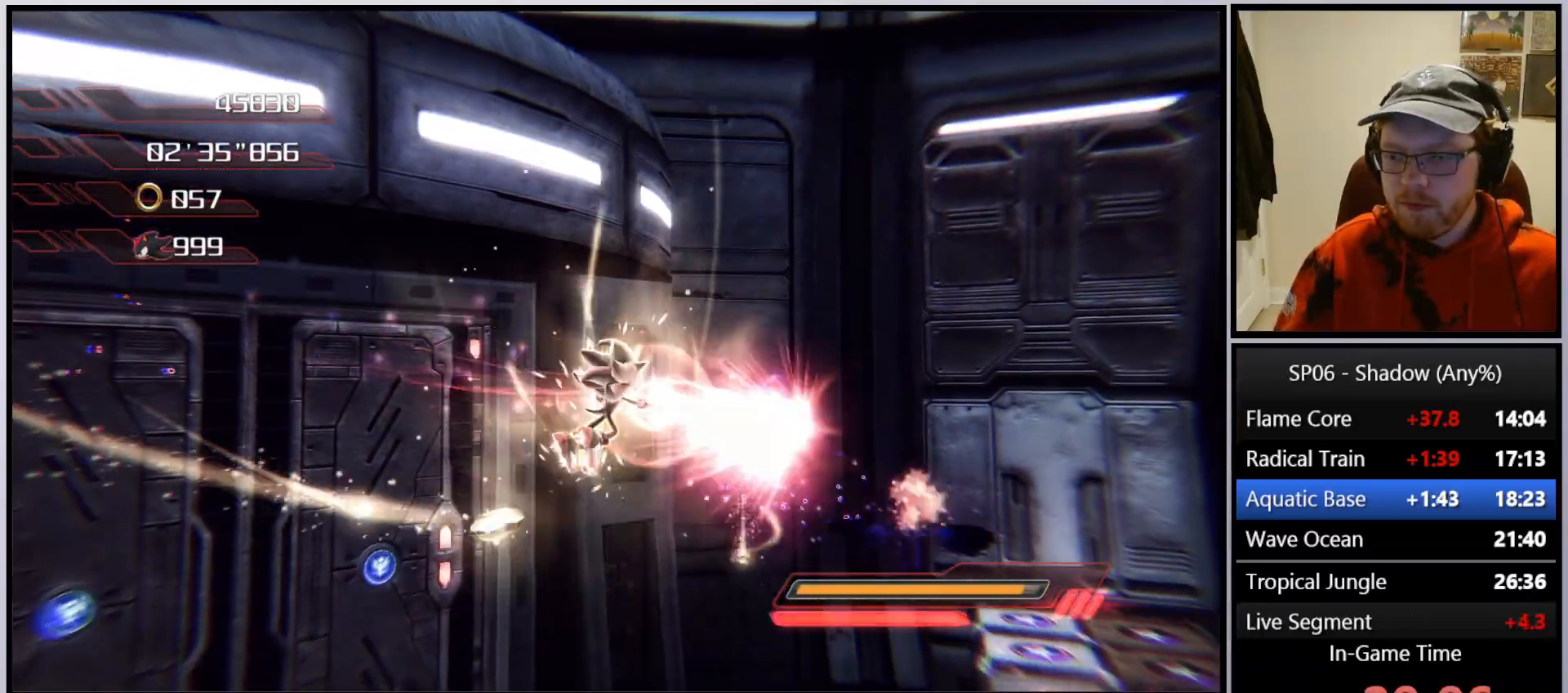
{"buttons": ["X"], "left_stick": "down-left", "right_stick": "center", "events": [[267, "left_stick", "down"], [400, "left_stick", "down-left"], [433, "X", "down"]]}
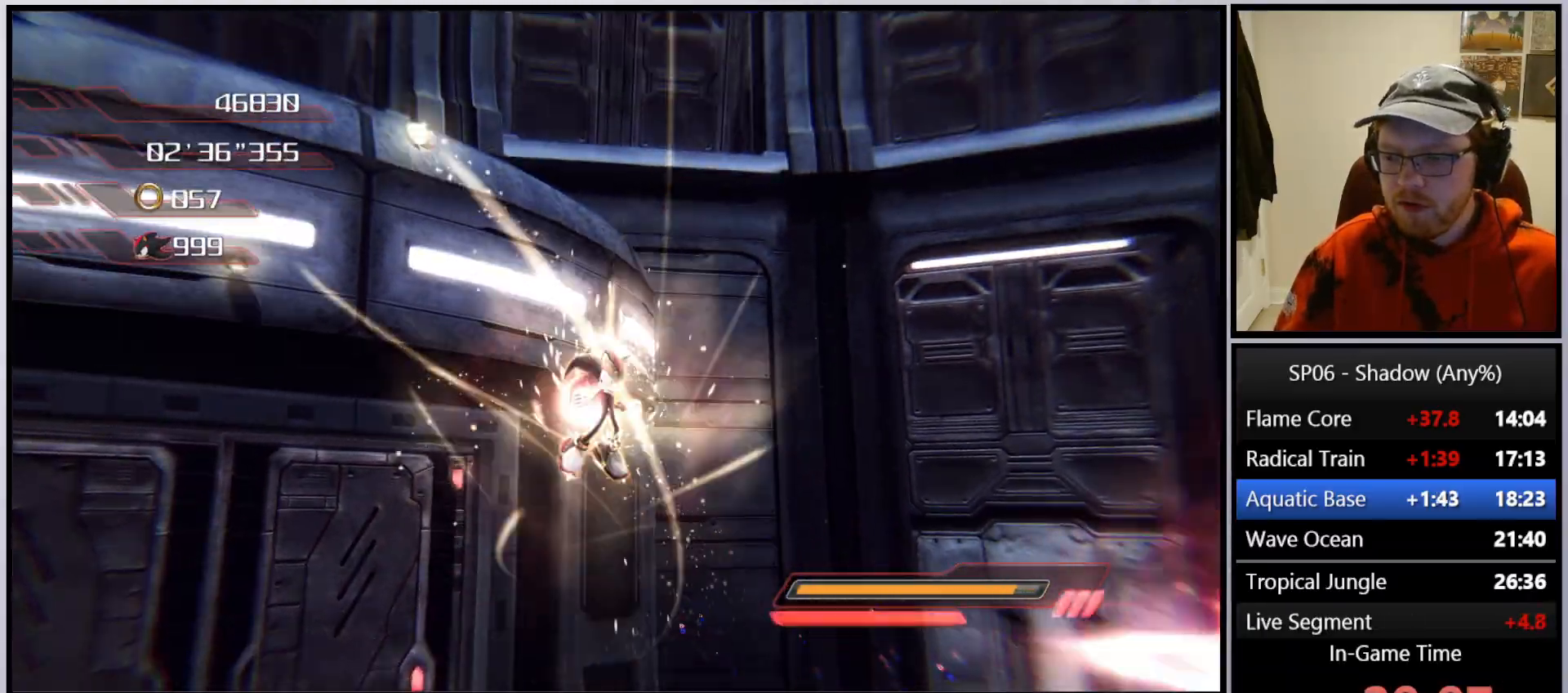
{"buttons": [], "left_stick": "down-left", "right_stick": "down-right", "events": [[50, "X", "up"], [433, "right_stick", "down-right"]]}
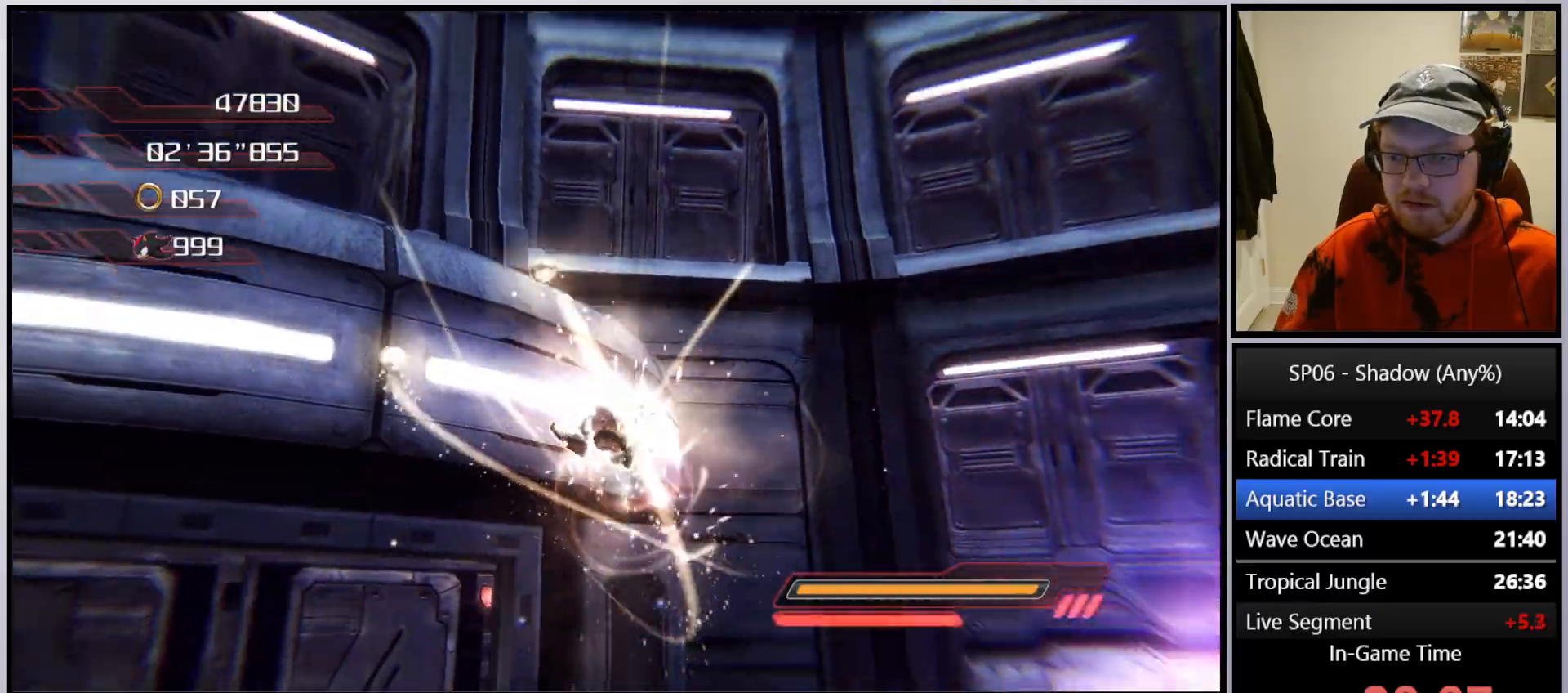
{"buttons": [], "left_stick": "up", "right_stick": "center", "events": [[83, "left_stick", "up-left"], [133, "left_stick", "up"], [217, "right_stick", "center"]]}
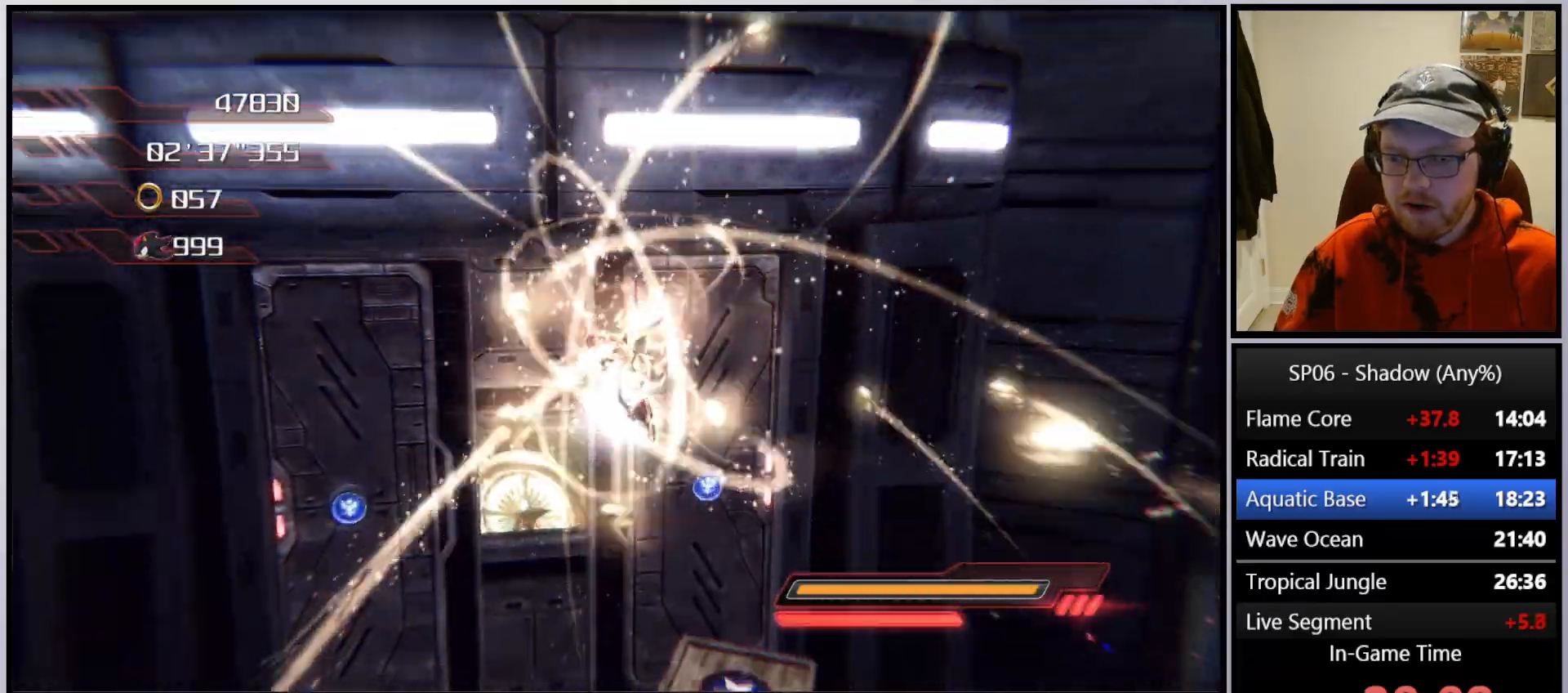
{"buttons": [], "left_stick": "center", "right_stick": "center", "events": [[50, "A", "down"], [100, "left_stick", "up-left"], [217, "A", "up"], [283, "A", "down"], [317, "left_stick", "up"], [383, "A", "up"], [467, "left_stick", "center"]]}